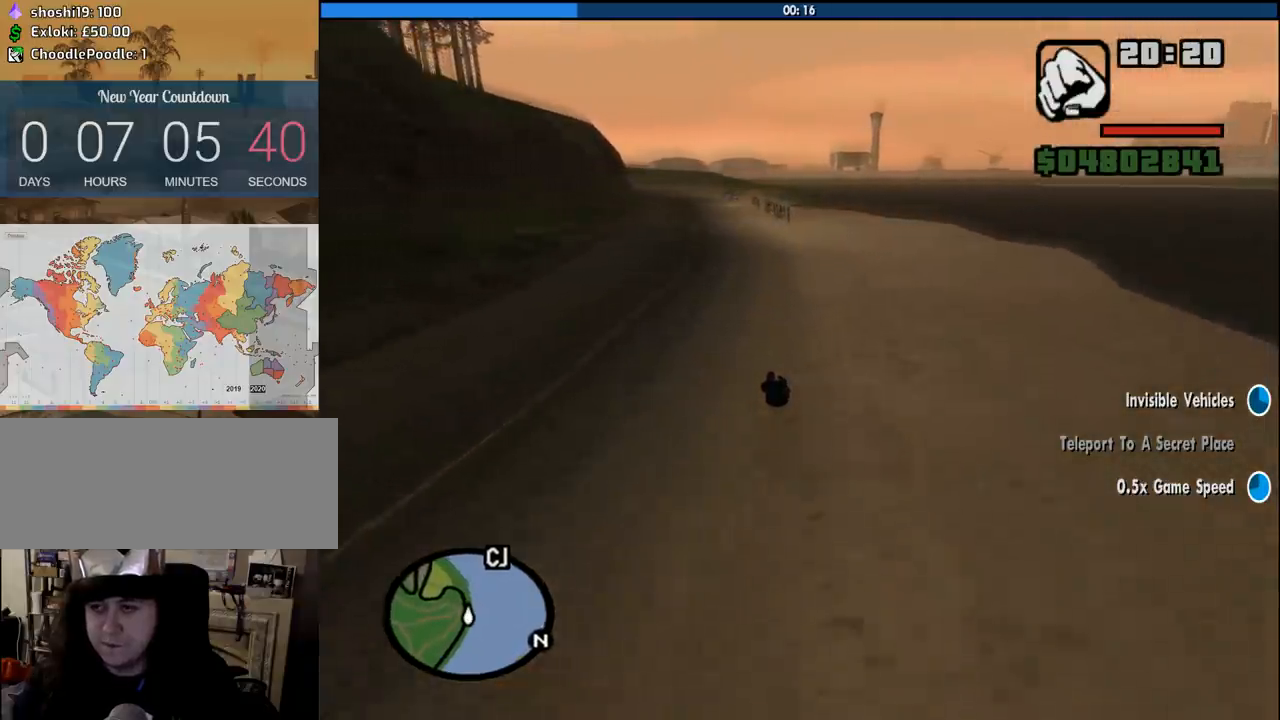
Gameplay with keyboard and mouse; each line is a JSON object with the keys and mouse buttons held at the frame after it. "events" lists presses ("down") and releases ("up") of "1", "2", "3", "4", "5", "6", "8", "a", "alt", "c", "ctrl", "d", "down", "e", "escape", "f", "f1", "f2", "f3", "g", "h", "left", "num2", "q", "r", "right", "s", "shift", "space", "tab", "up", "v", "w", "x", "z", "mouse_left", "mouse_middle", "mouse_right", "mouse_wheel_up" and "mouse_wheel_down" between this image and that frame as [ms after this image, input, new state], when the widget could be followed in between. "mouse_left", "mouse_middle", "mouse_right", "mouse_wheel_up", "mouse_wheel_down" = the "left", "middle", "right", "wheel_up", "wheel_down" buttons of the "mouse" list. No other keys are recorded. Mouse movement is not recorded.
{"keys": ["w"], "mouse": [], "events": [[283, "a", "down"], [366, "a", "up"]]}
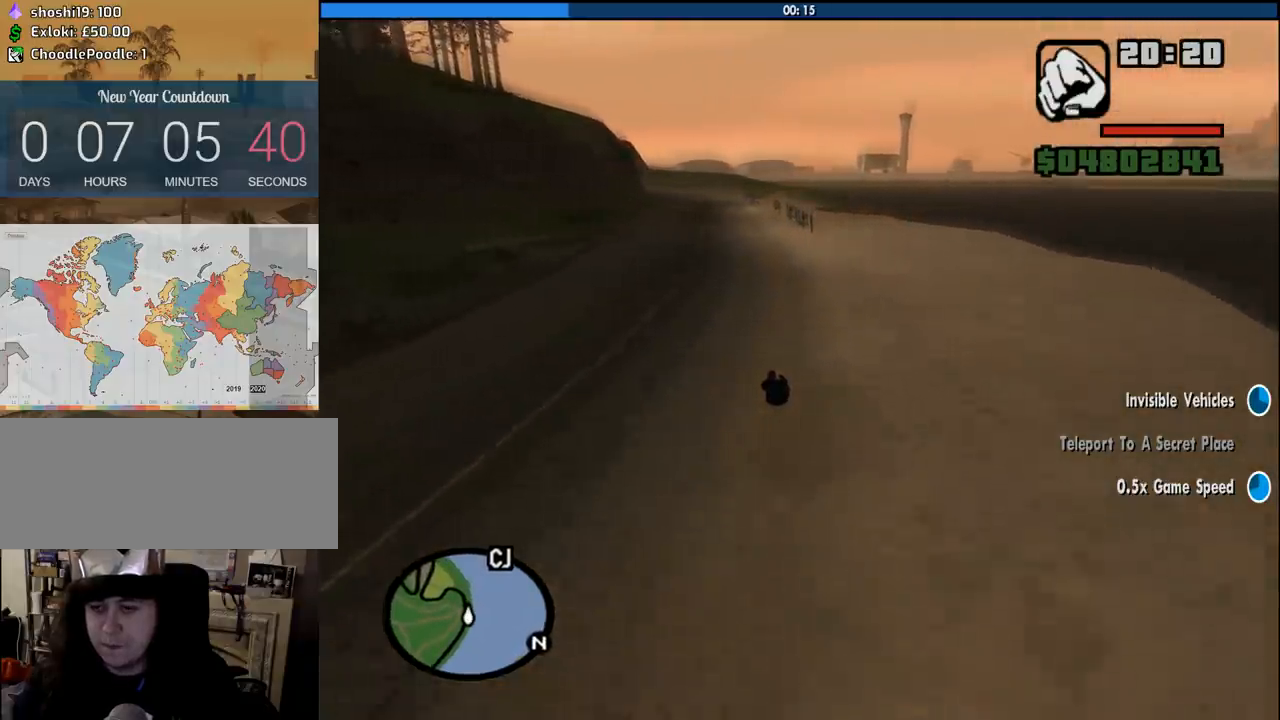
{"keys": ["a", "w"], "mouse": [], "events": [[300, "a", "down"]]}
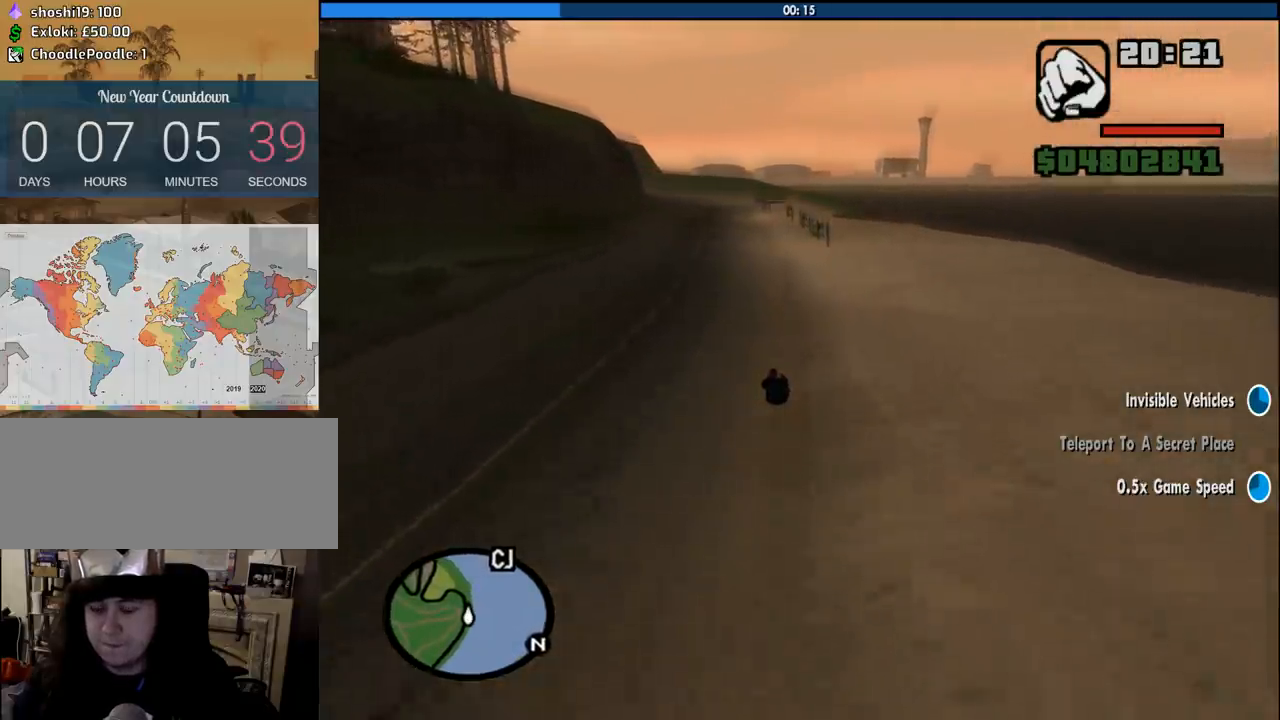
{"keys": ["w"], "mouse": [], "events": [[33, "a", "up"]]}
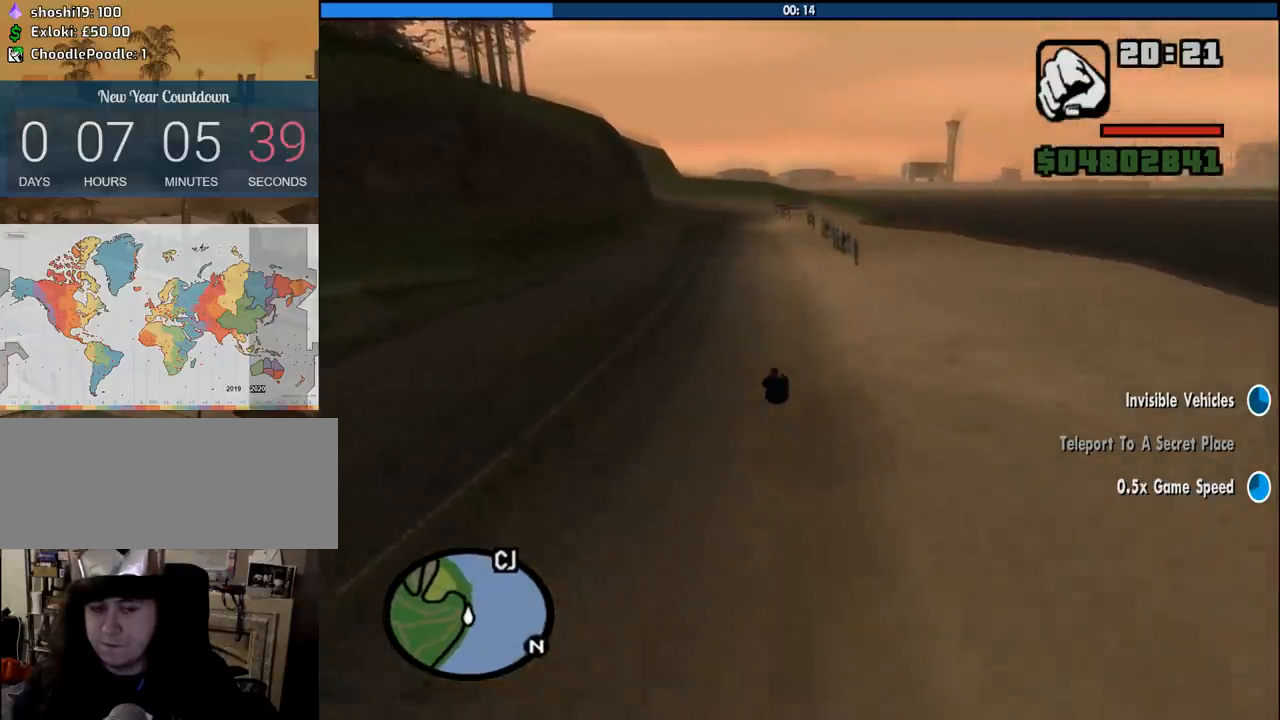
{"keys": ["w"], "mouse": [], "events": [[50, "a", "down"], [183, "a", "up"]]}
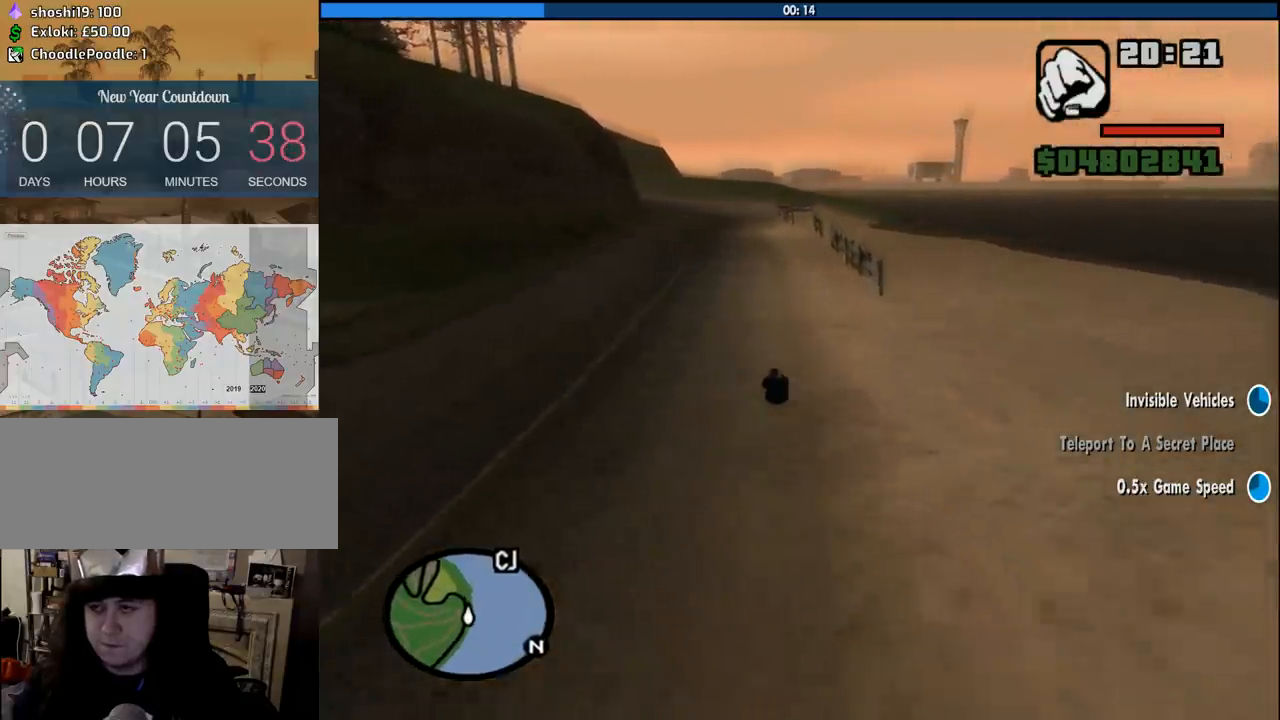
{"keys": ["a", "w"], "mouse": [], "events": [[16, "a", "down"], [116, "a", "up"], [433, "a", "down"]]}
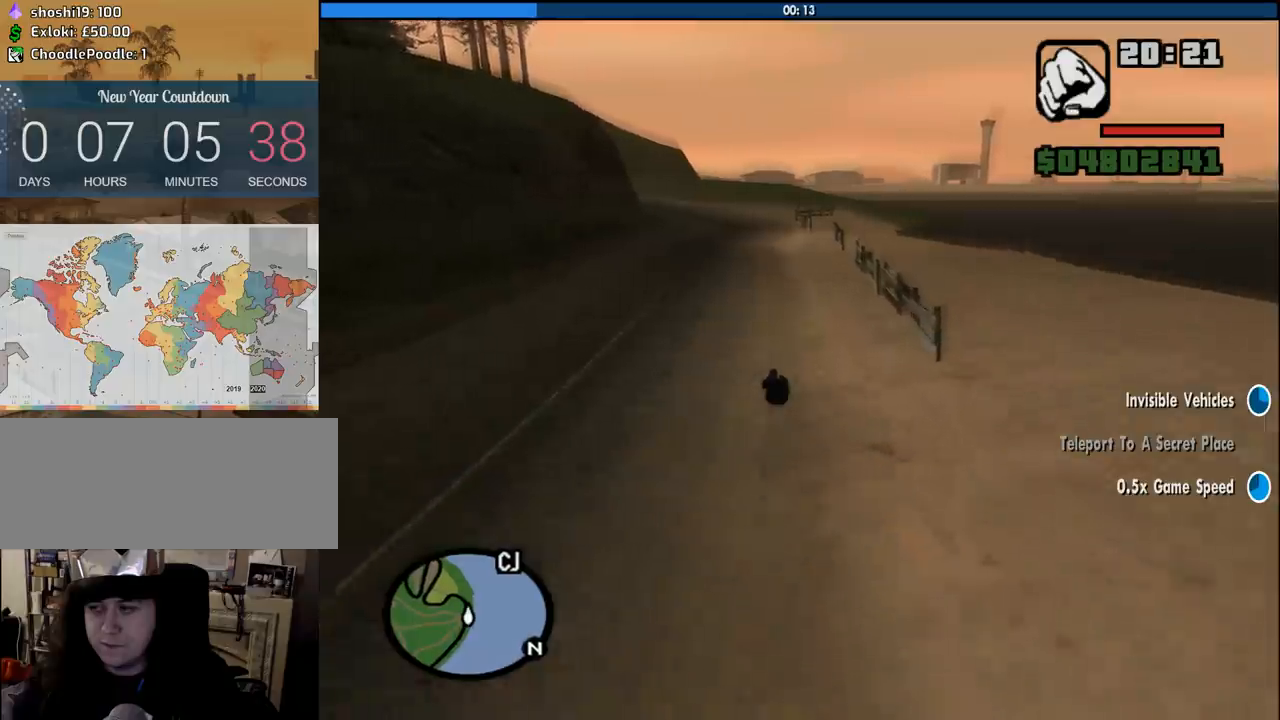
{"keys": ["w"], "mouse": [], "events": [[83, "a", "up"]]}
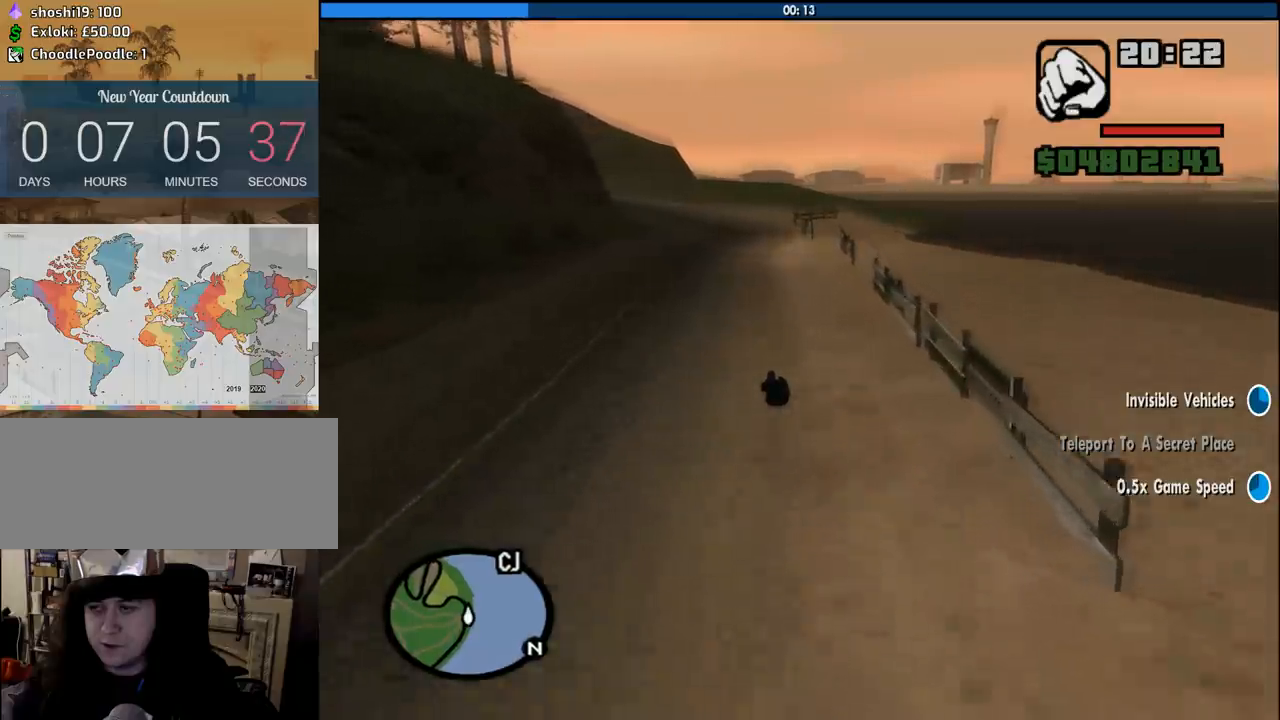
{"keys": ["w"], "mouse": [], "events": [[183, "a", "down"], [366, "a", "up"]]}
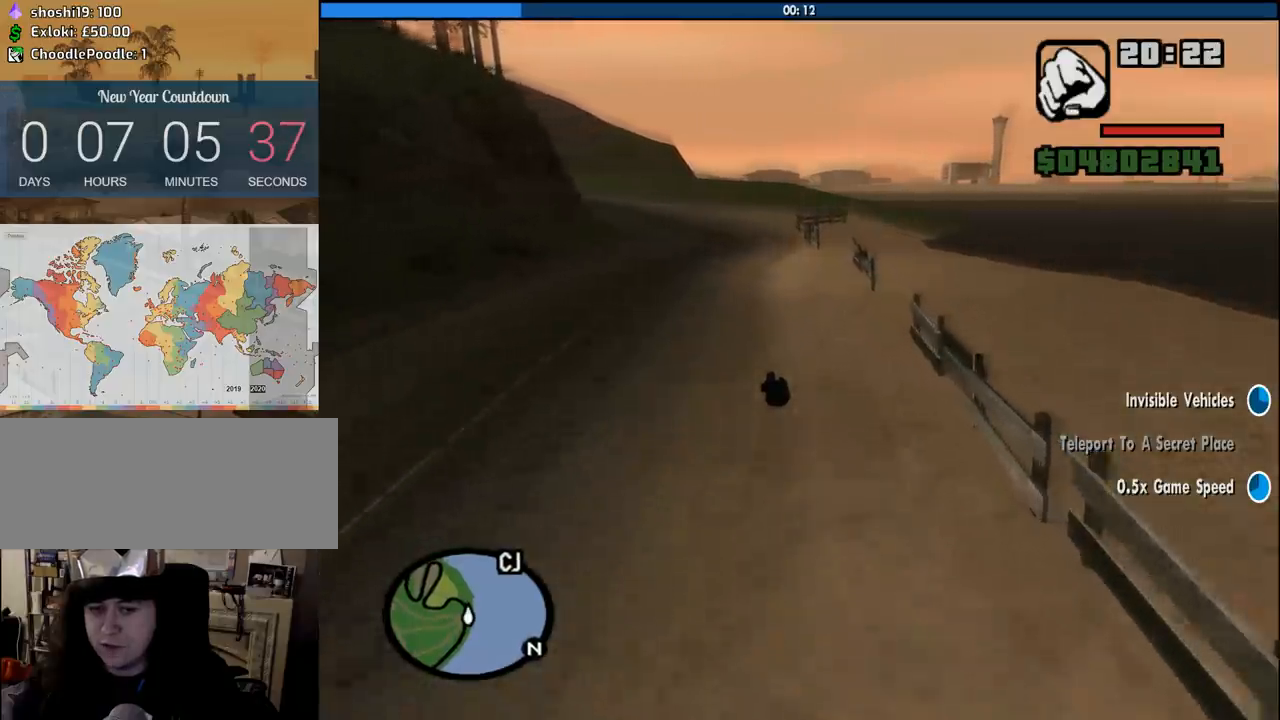
{"keys": ["w"], "mouse": [], "events": []}
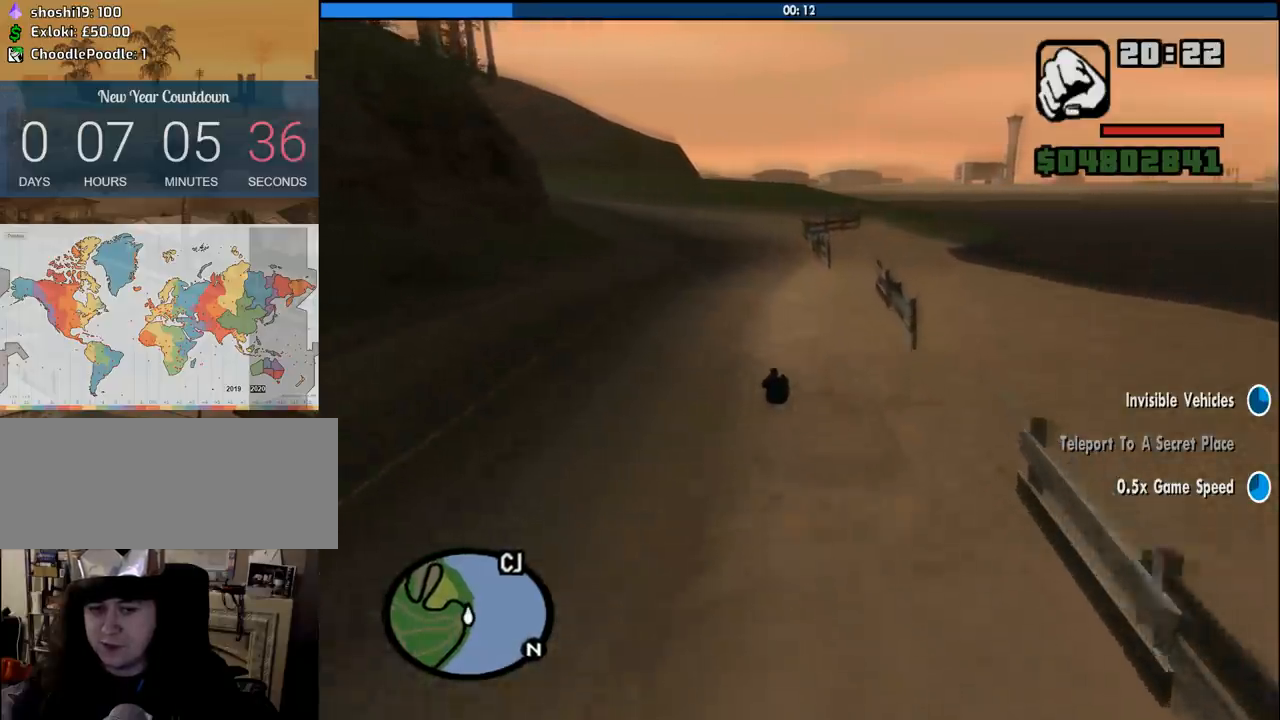
{"keys": ["w"], "mouse": [], "events": [[266, "a", "down"], [400, "a", "up"]]}
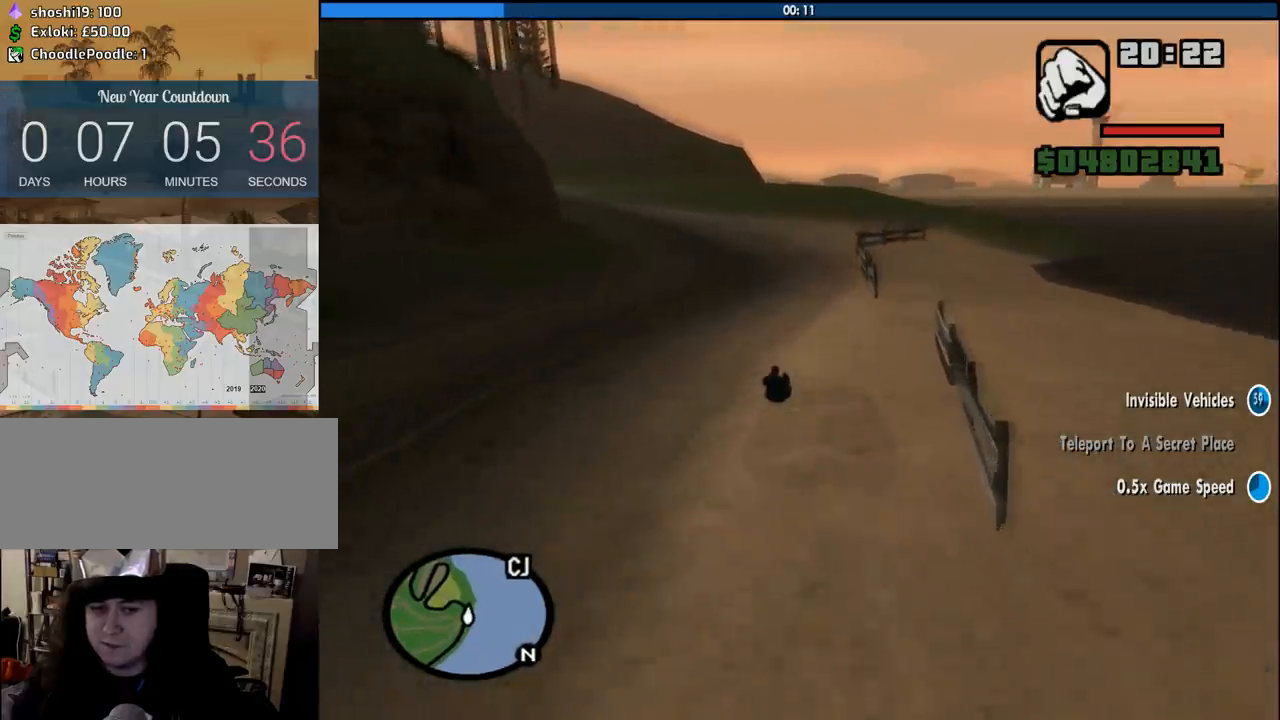
{"keys": ["w"], "mouse": [], "events": [[283, "a", "down"], [416, "a", "up"]]}
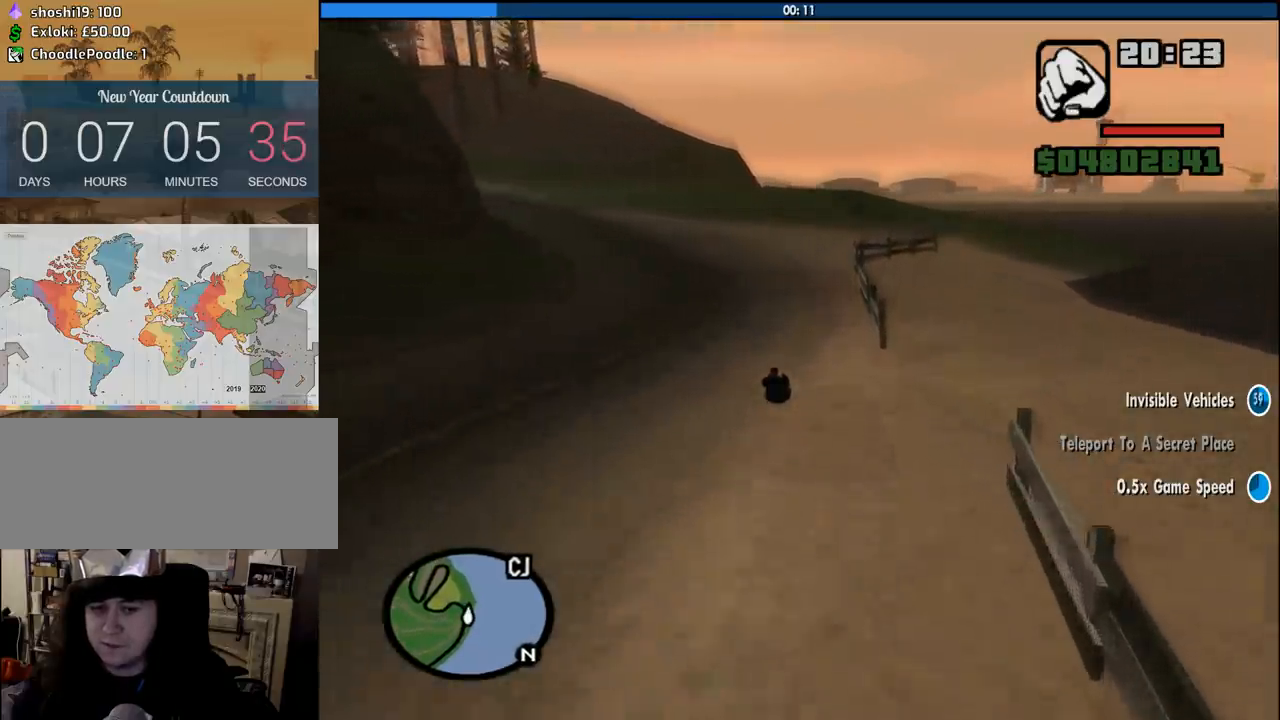
{"keys": ["w"], "mouse": [], "events": [[300, "a", "down"], [383, "a", "up"]]}
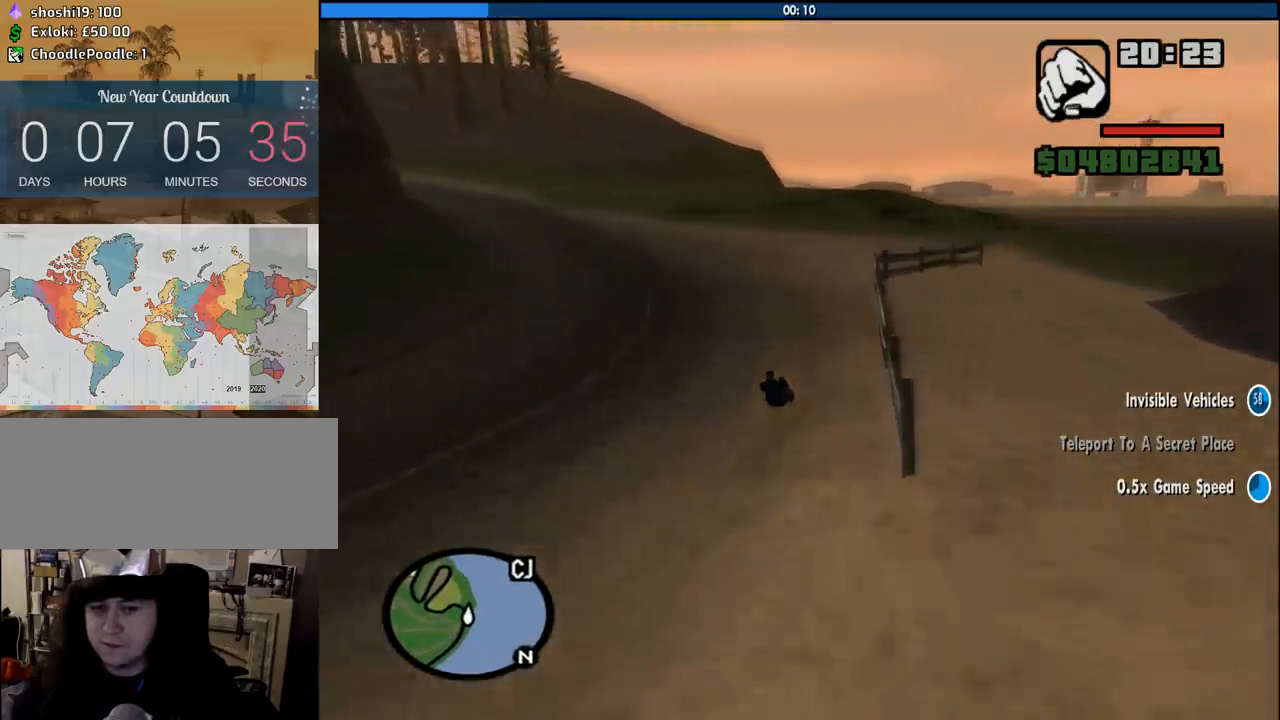
{"keys": ["a", "w"], "mouse": [], "events": [[83, "a", "down"]]}
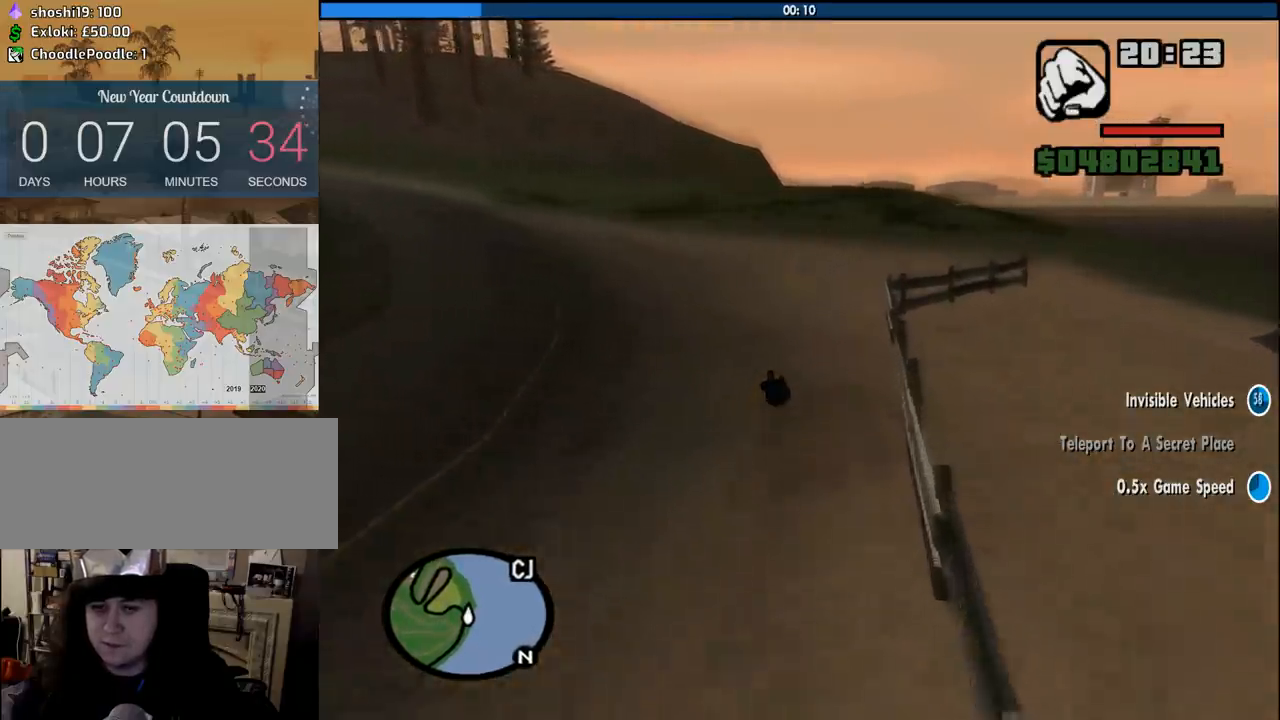
{"keys": ["a", "w"], "mouse": [], "events": []}
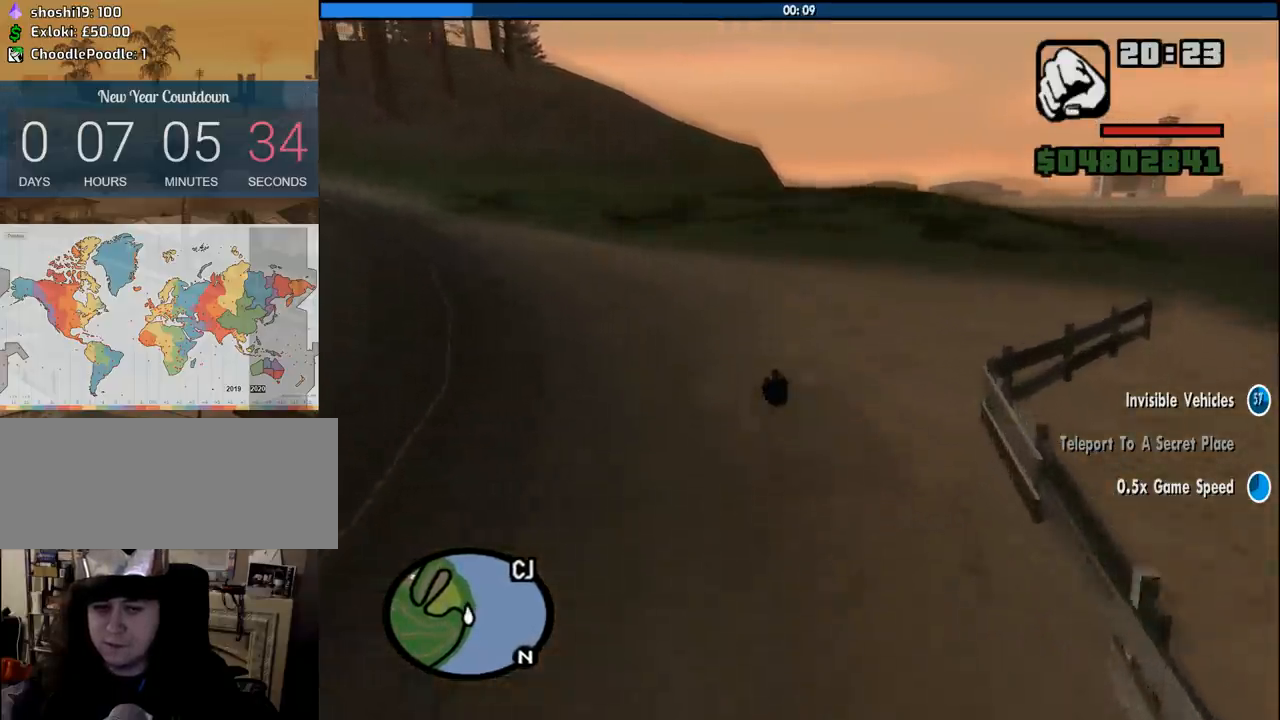
{"keys": ["a", "w"], "mouse": [], "events": []}
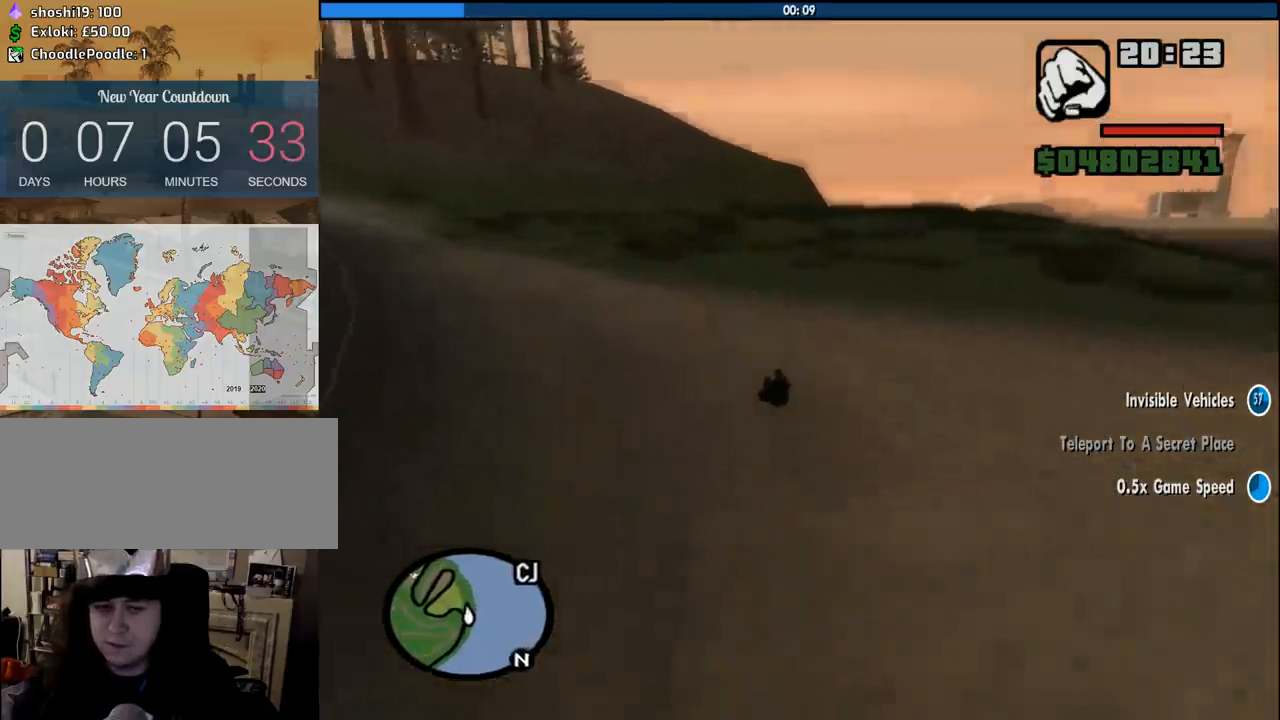
{"keys": ["a", "w"], "mouse": [], "events": []}
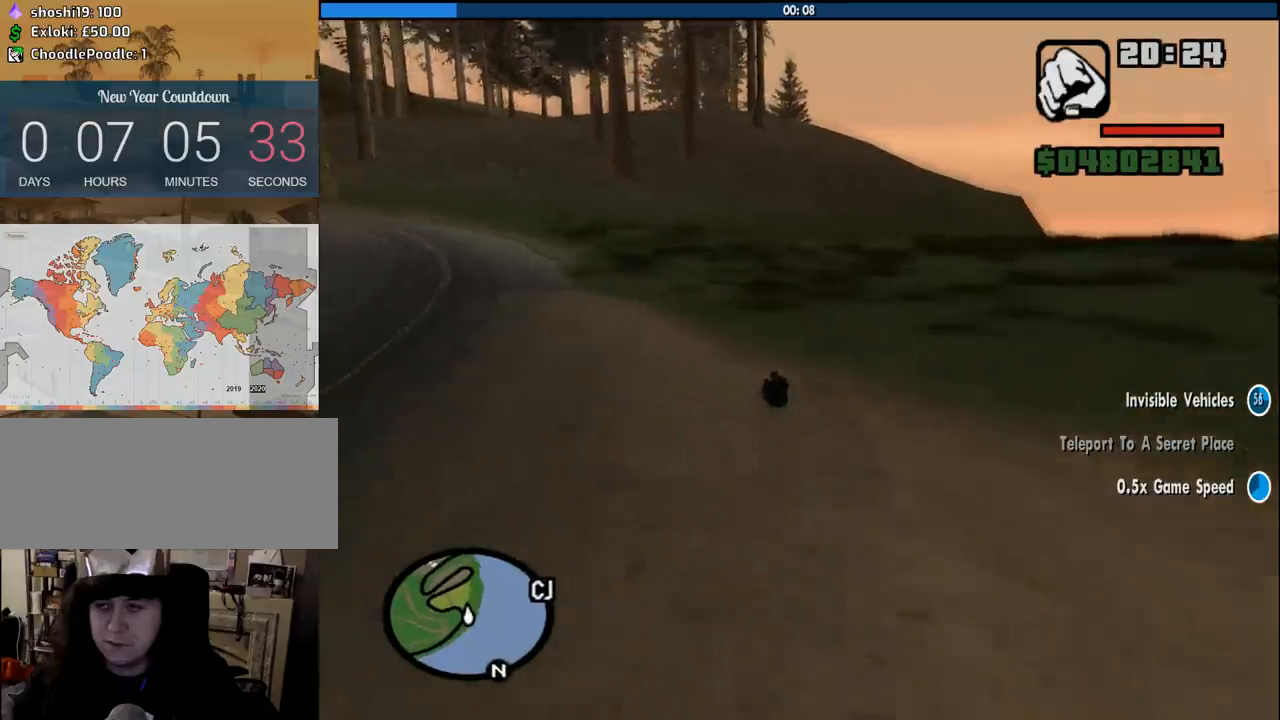
{"keys": ["a", "w"], "mouse": [], "events": []}
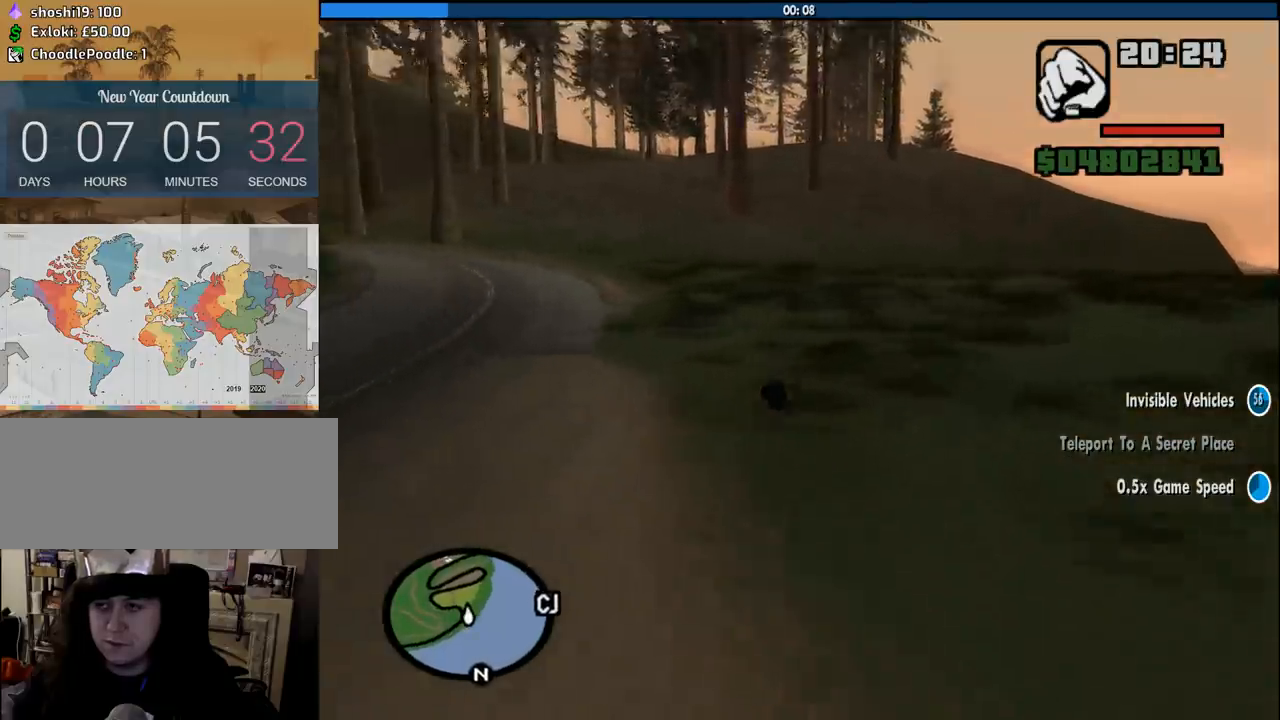
{"keys": ["a", "w"], "mouse": [], "events": []}
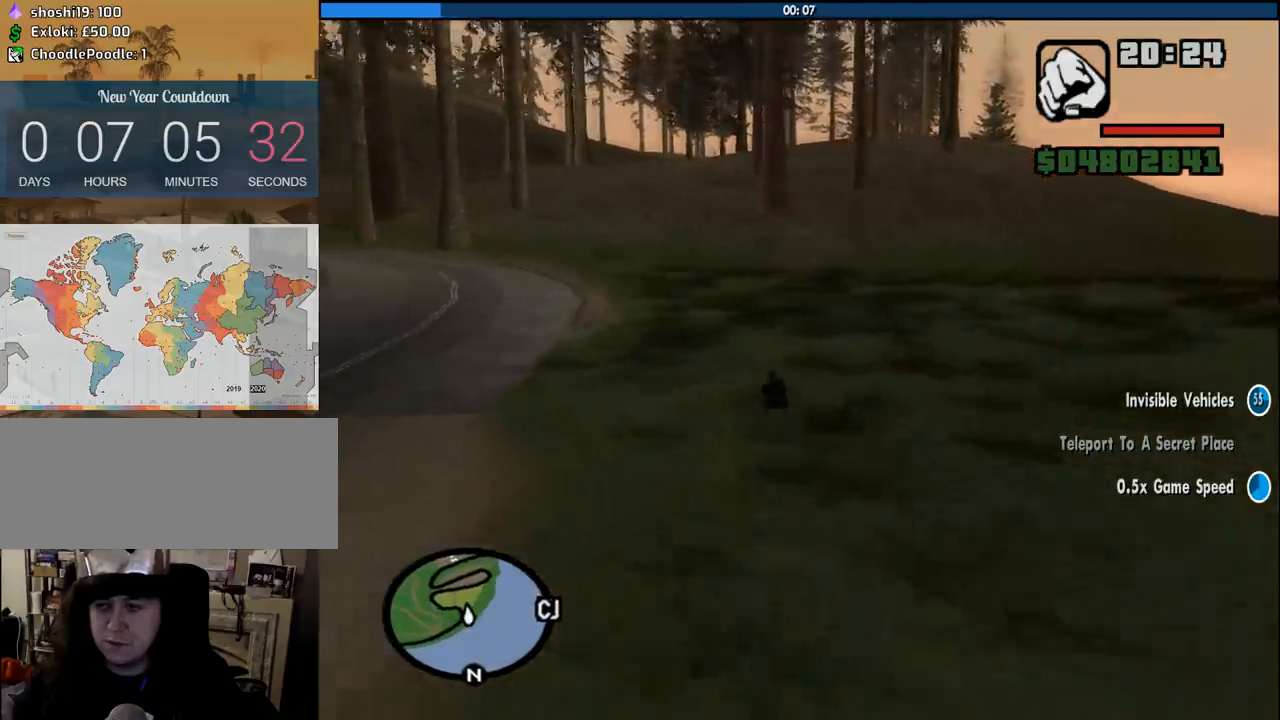
{"keys": ["d", "w"], "mouse": [], "events": [[166, "a", "up"], [216, "d", "down"]]}
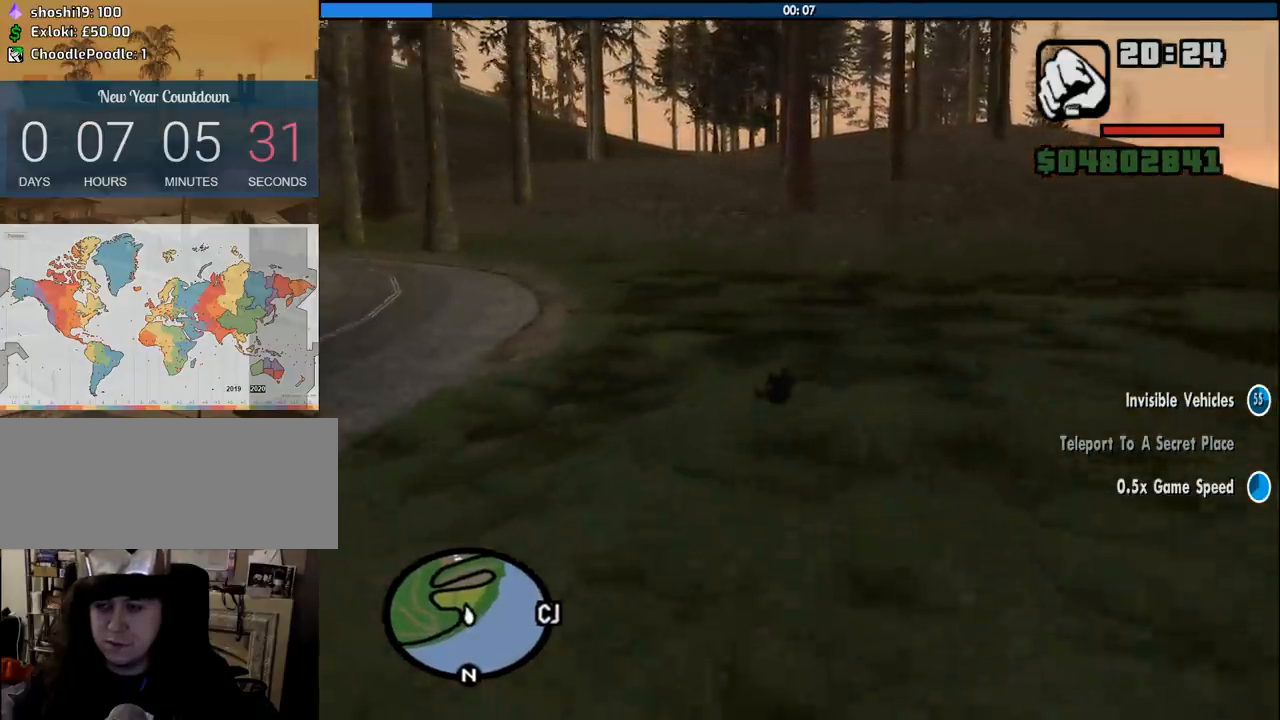
{"keys": ["d", "w"], "mouse": [], "events": [[50, "d", "up"], [183, "a", "down"], [283, "a", "up"], [283, "d", "down"]]}
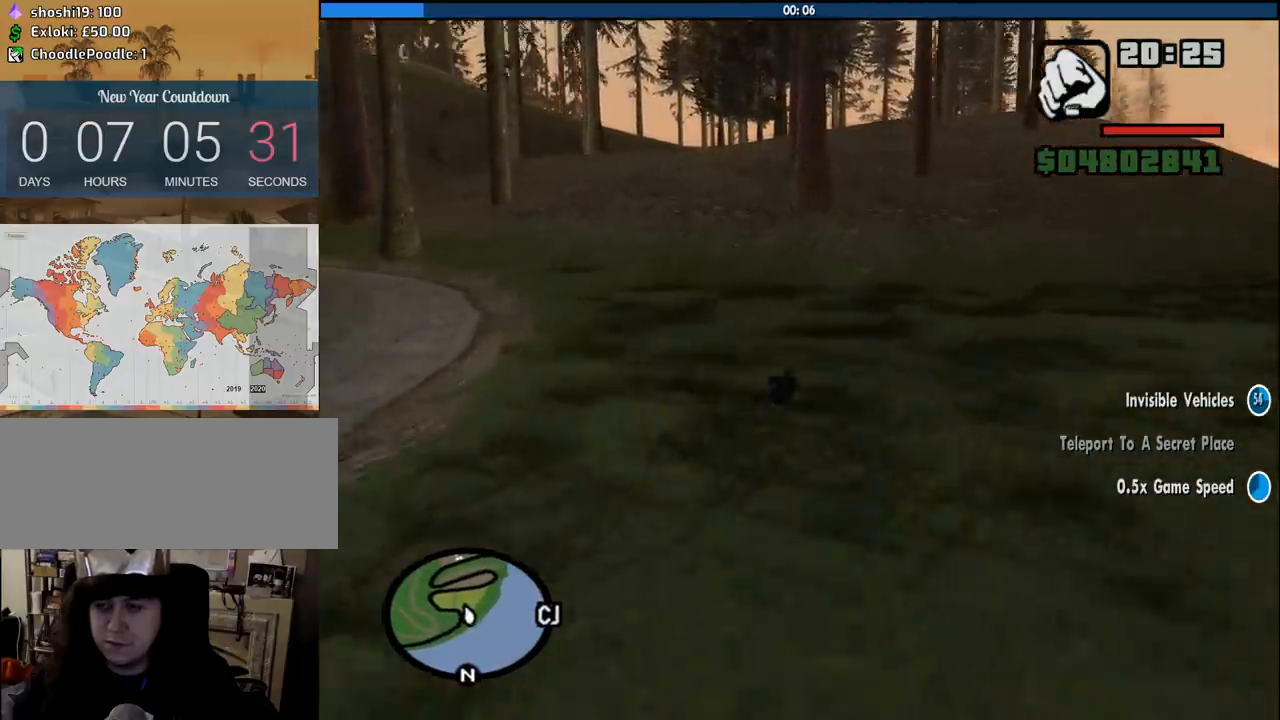
{"keys": ["d", "w"], "mouse": [], "events": [[150, "d", "up"], [383, "d", "down"]]}
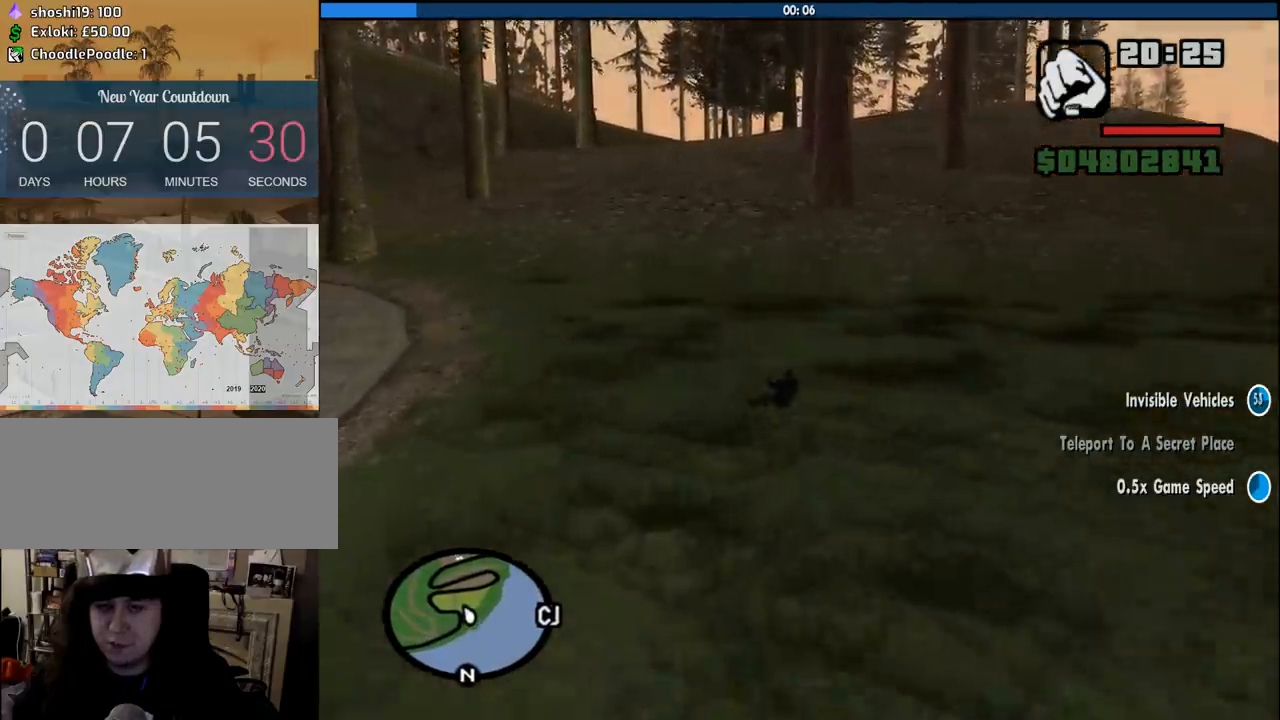
{"keys": ["d", "w"], "mouse": [], "events": [[166, "d", "up"], [316, "d", "down"]]}
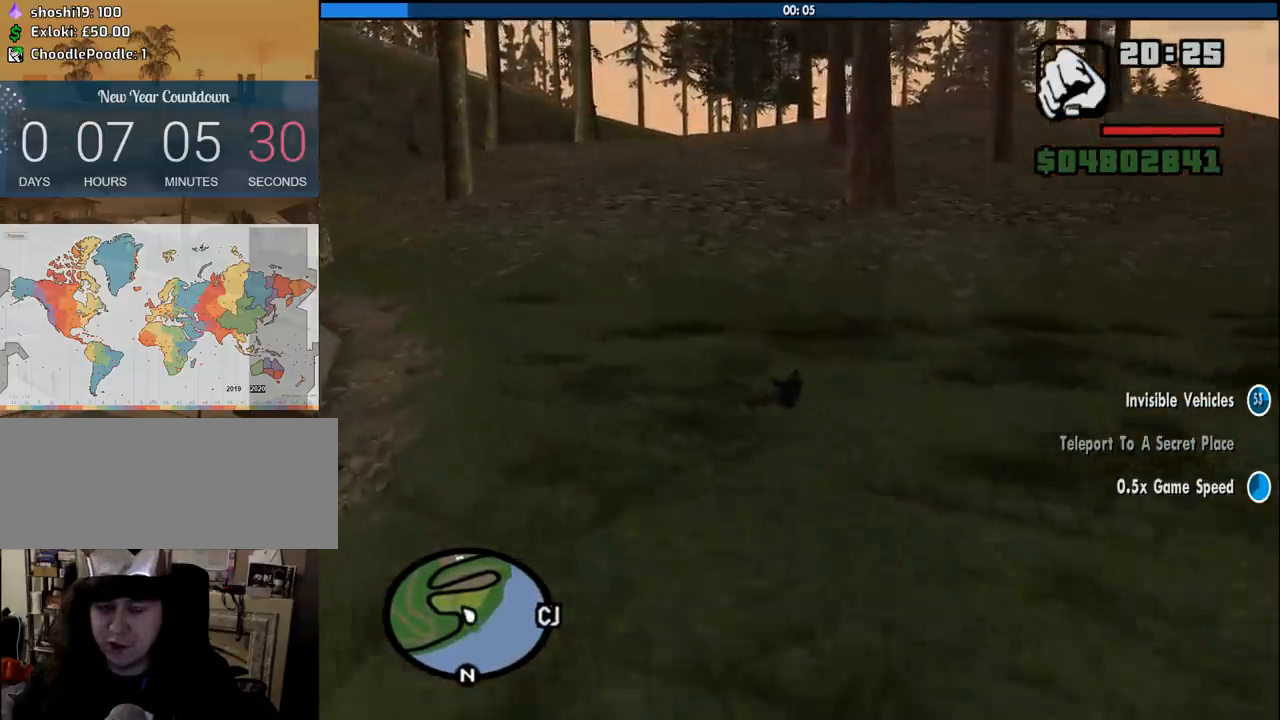
{"keys": ["d", "w"], "mouse": [], "events": [[183, "d", "up"], [283, "d", "down"]]}
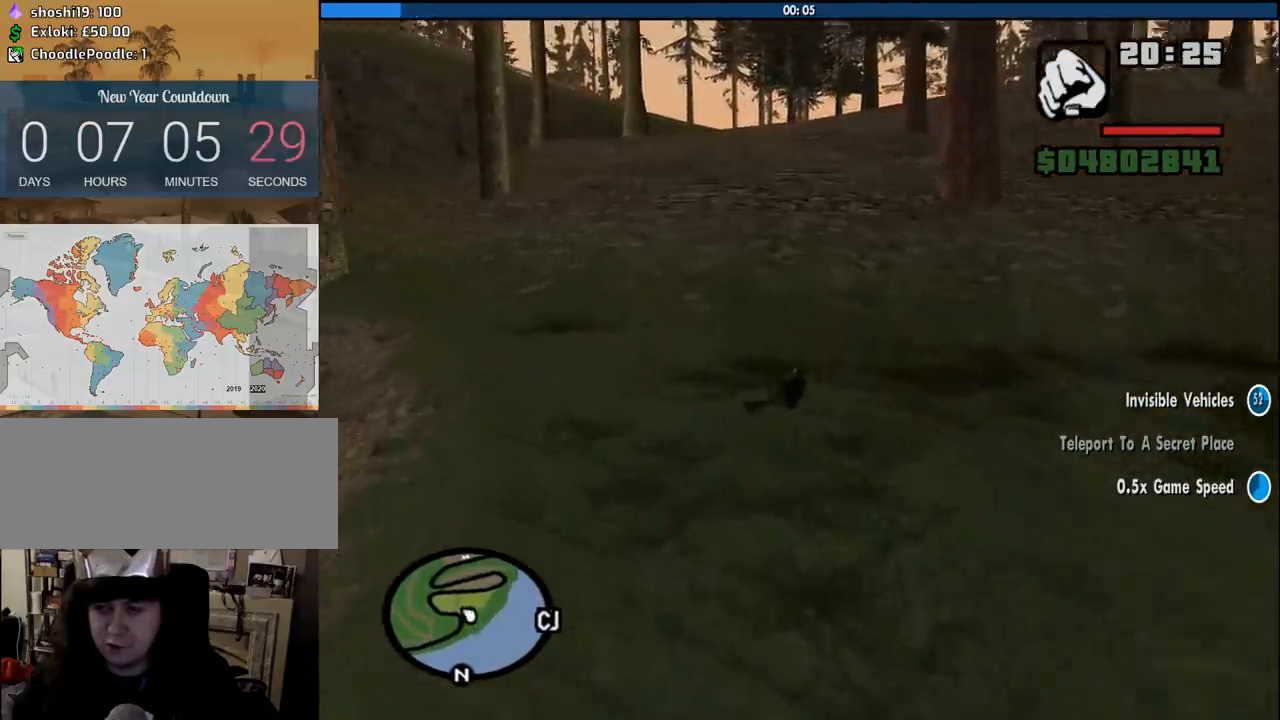
{"keys": ["w"], "mouse": [], "events": [[483, "d", "up"]]}
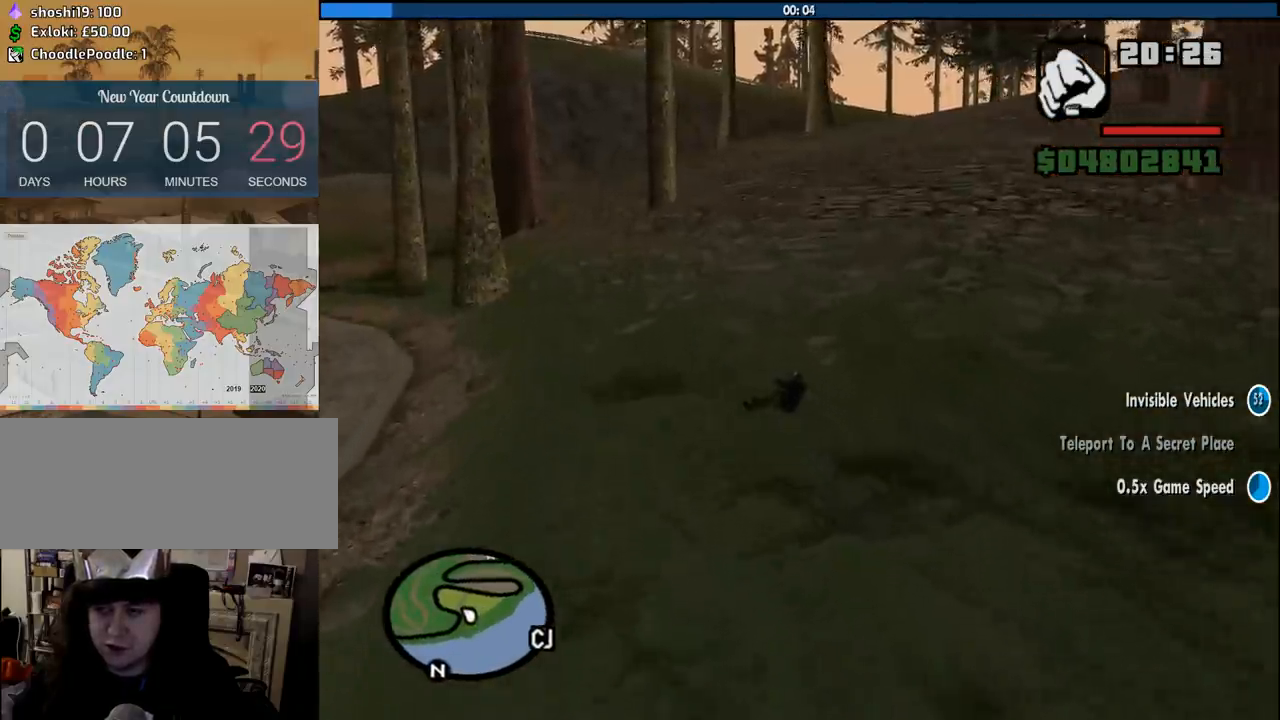
{"keys": ["a", "w"], "mouse": [], "events": [[450, "a", "down"]]}
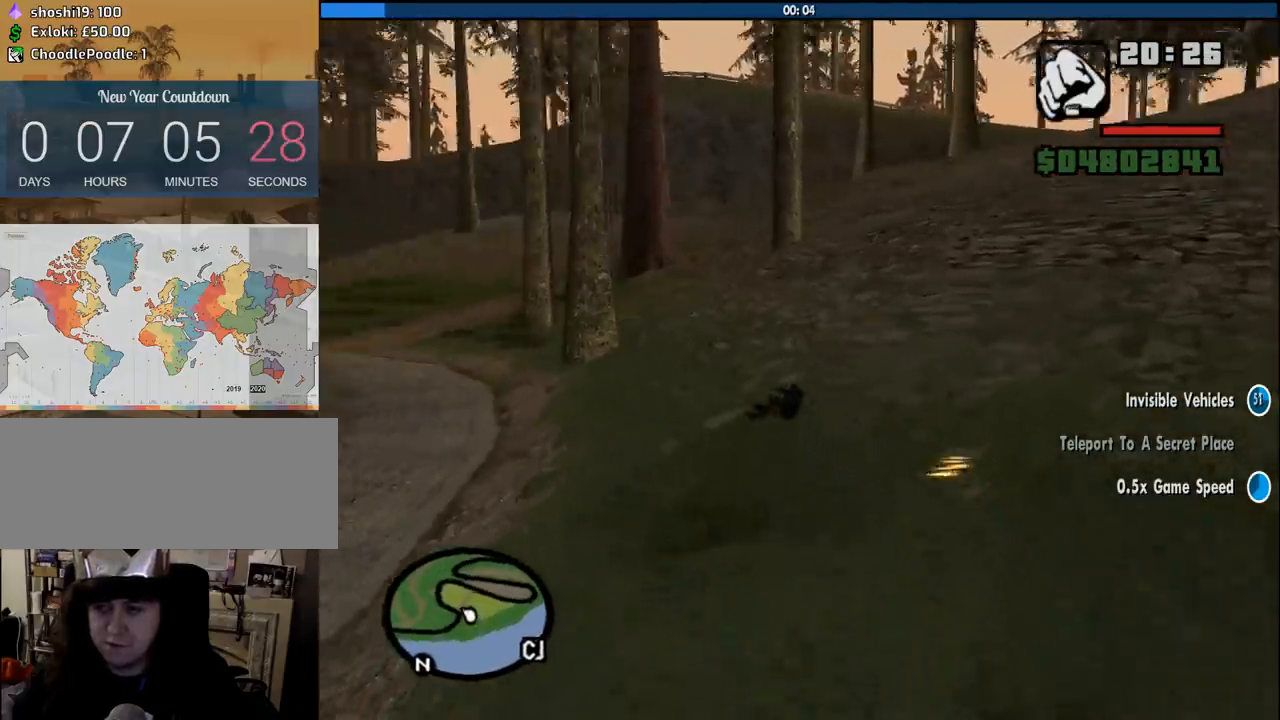
{"keys": ["a", "w"], "mouse": [], "events": [[233, "a", "up"], [466, "a", "down"]]}
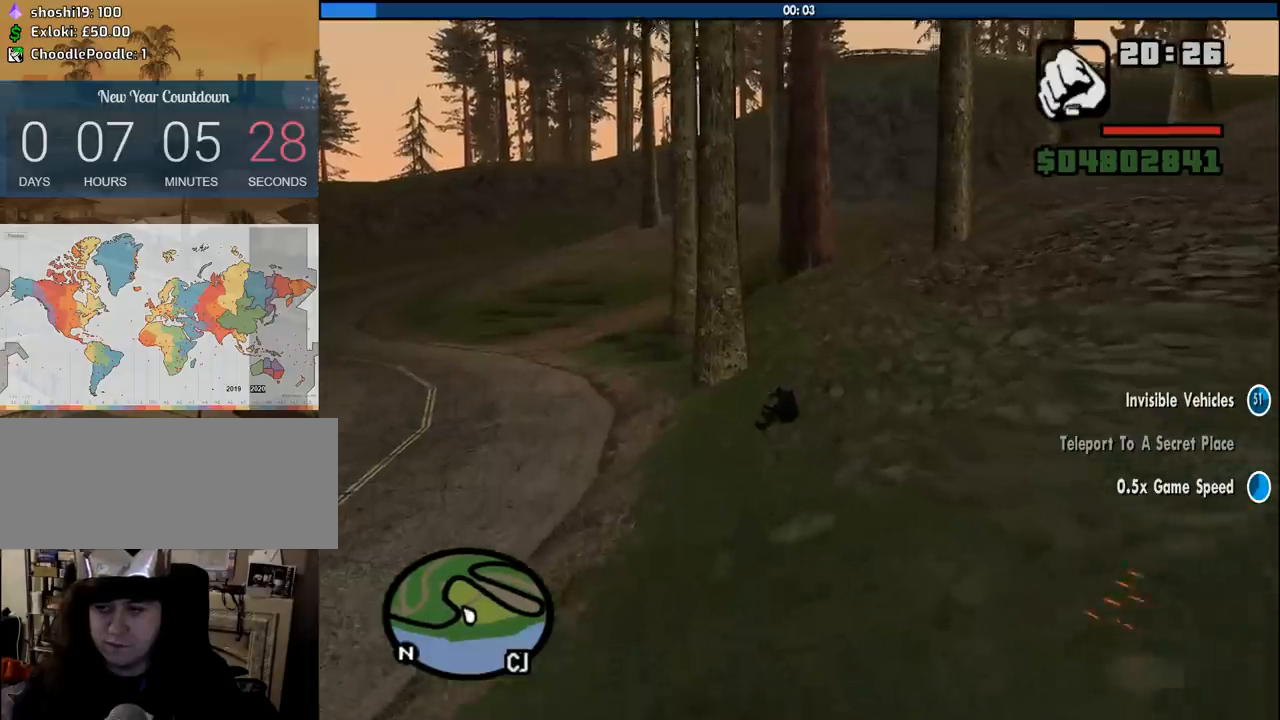
{"keys": ["a", "w"], "mouse": [], "events": []}
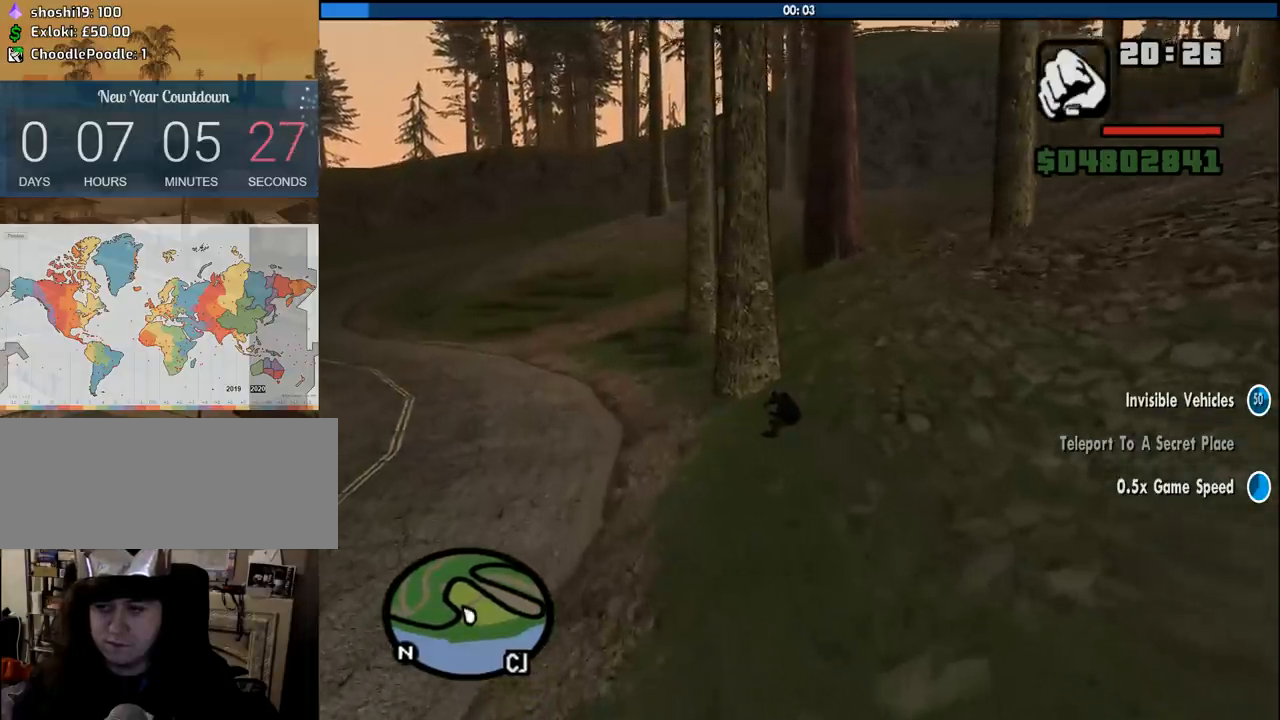
{"keys": ["w"], "mouse": [], "events": [[33, "a", "up"], [266, "a", "down"], [450, "a", "up"]]}
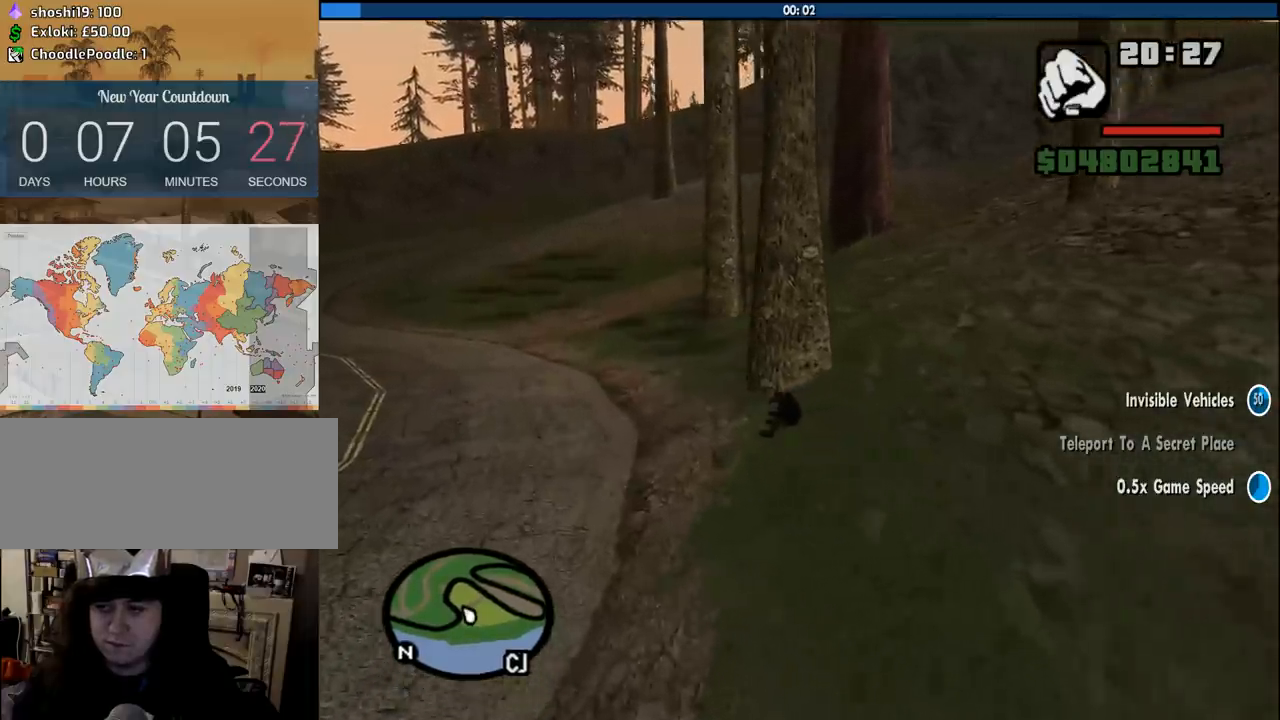
{"keys": ["d", "w"], "mouse": [], "events": [[183, "d", "down"]]}